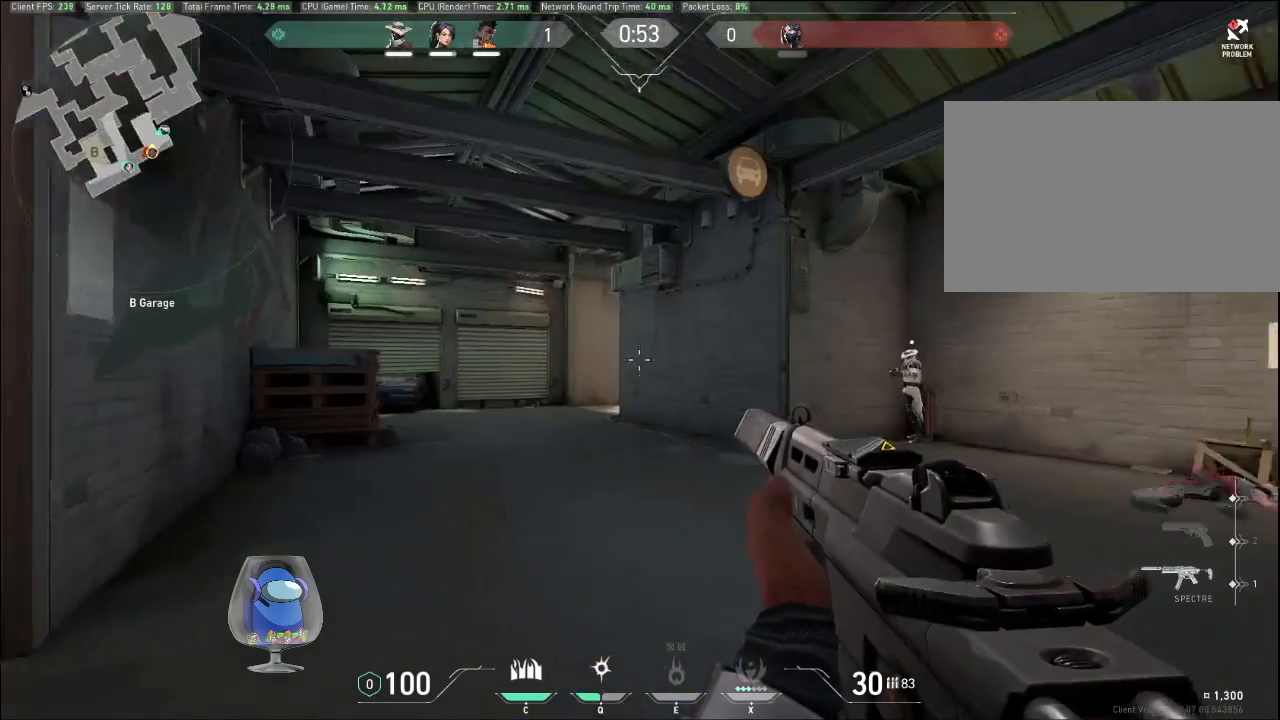
Gameplay with keyboard and mouse; each line is a JSON object with the keys and mouse buttons held at the frame after it. "events" lists presses ("down") and releases ("up") of "a", "c", "ctrl", "d", "e", "f", "q", "r", "s", "shift", "space", "tab", "v", "w", "x", "z", "mouse_left", "mouse_wheel", "mouse_right", "mouse_mb4" and "mouse_mb5" between this image and that frame as [ms after this image, input, new state], when the widget could be followed in between. "mouse_left", "mouse_wheel", "mouse_right", "mouse_mb4", "mouse_mb5" = the "left", "wheel", "right", "mb4", "mb5" buttons of the "mouse" list. No other keys are recorded. "wheel" means that the mouse wheel is clicked or scrolled. Mouse movement is not recorded.
{"keys": ["a", "shift", "w"], "mouse": [], "events": []}
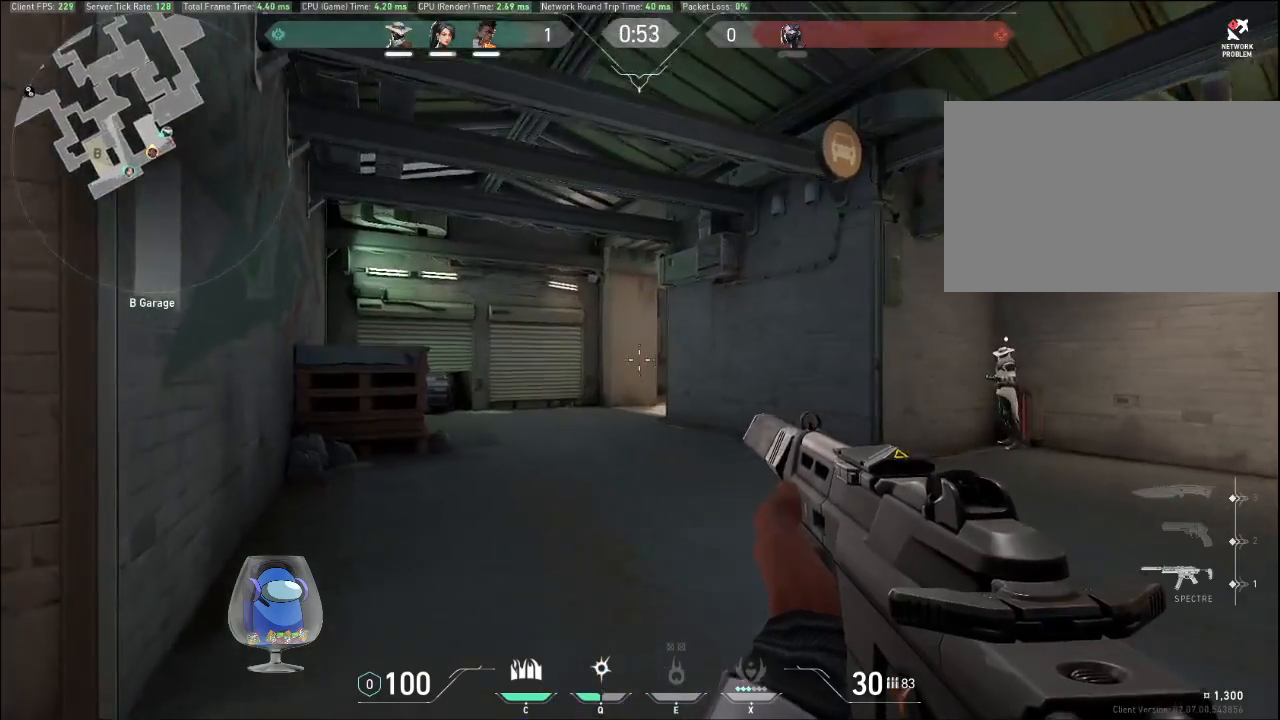
{"keys": ["a", "shift"], "mouse": [], "events": [[333, "w", "up"]]}
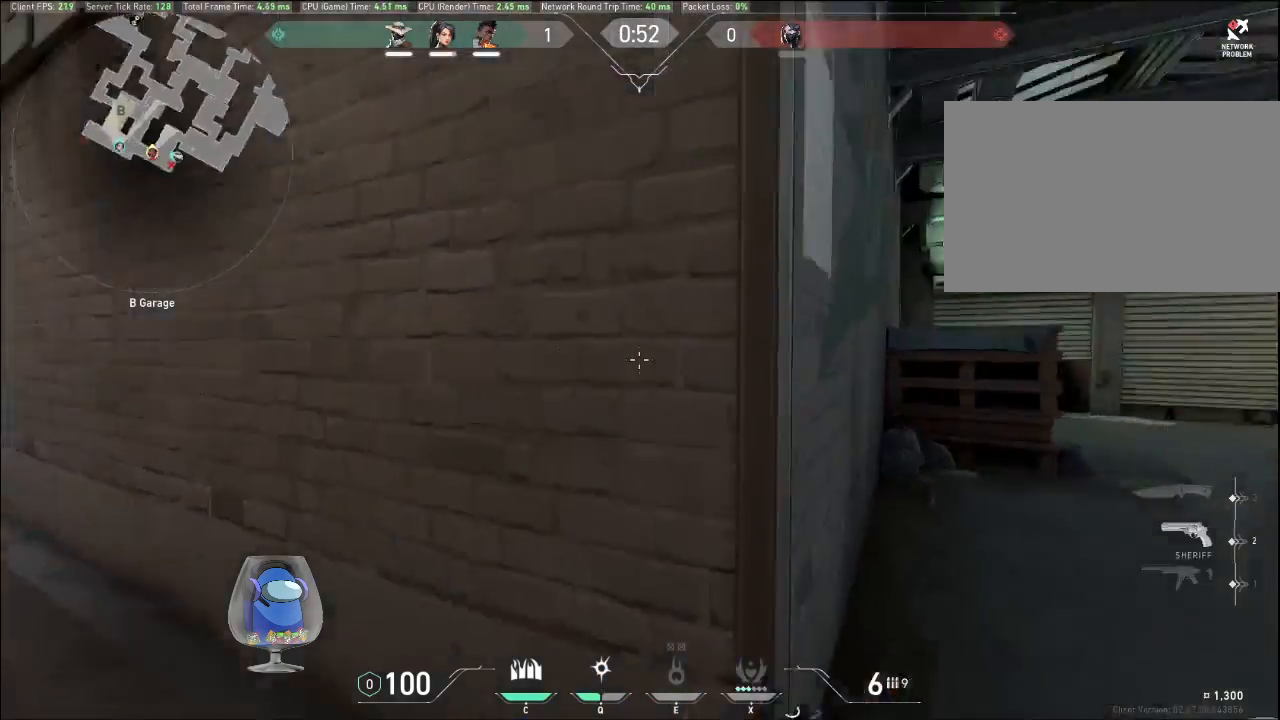
{"keys": ["shift", "w"], "mouse": [], "events": [[233, "w", "down"], [300, "a", "up"]]}
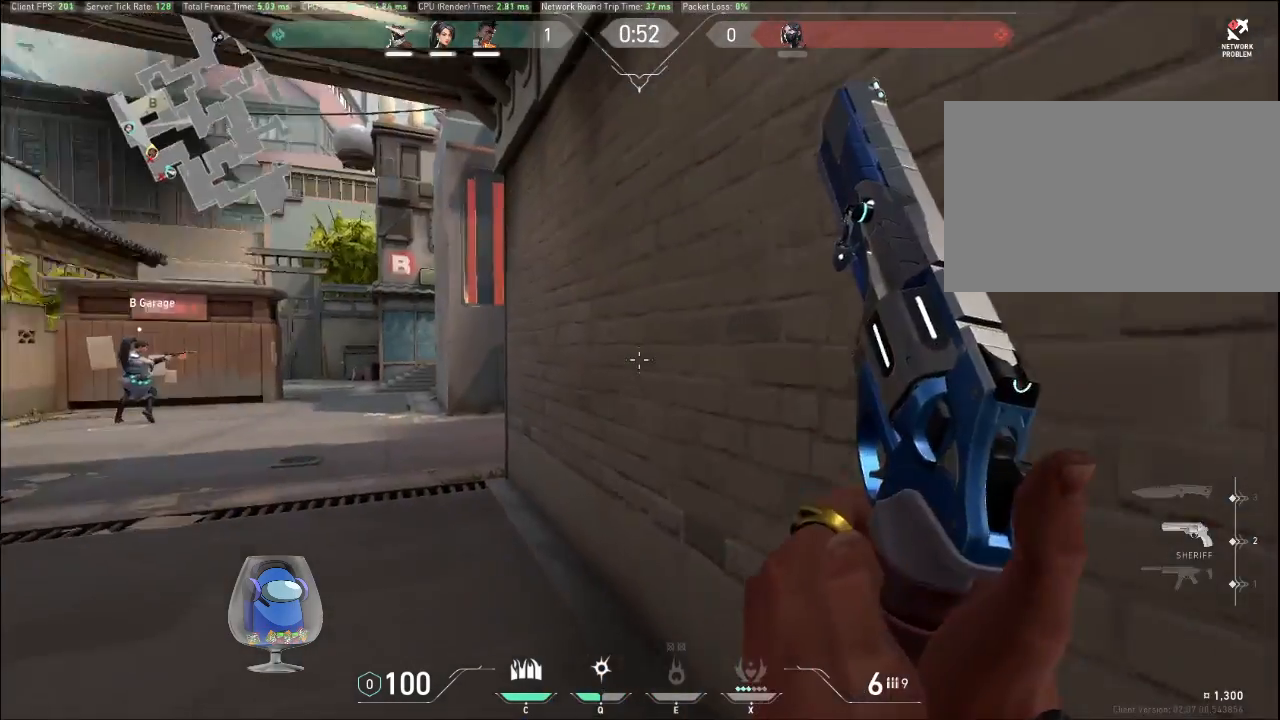
{"keys": ["shift", "w"], "mouse": [], "events": []}
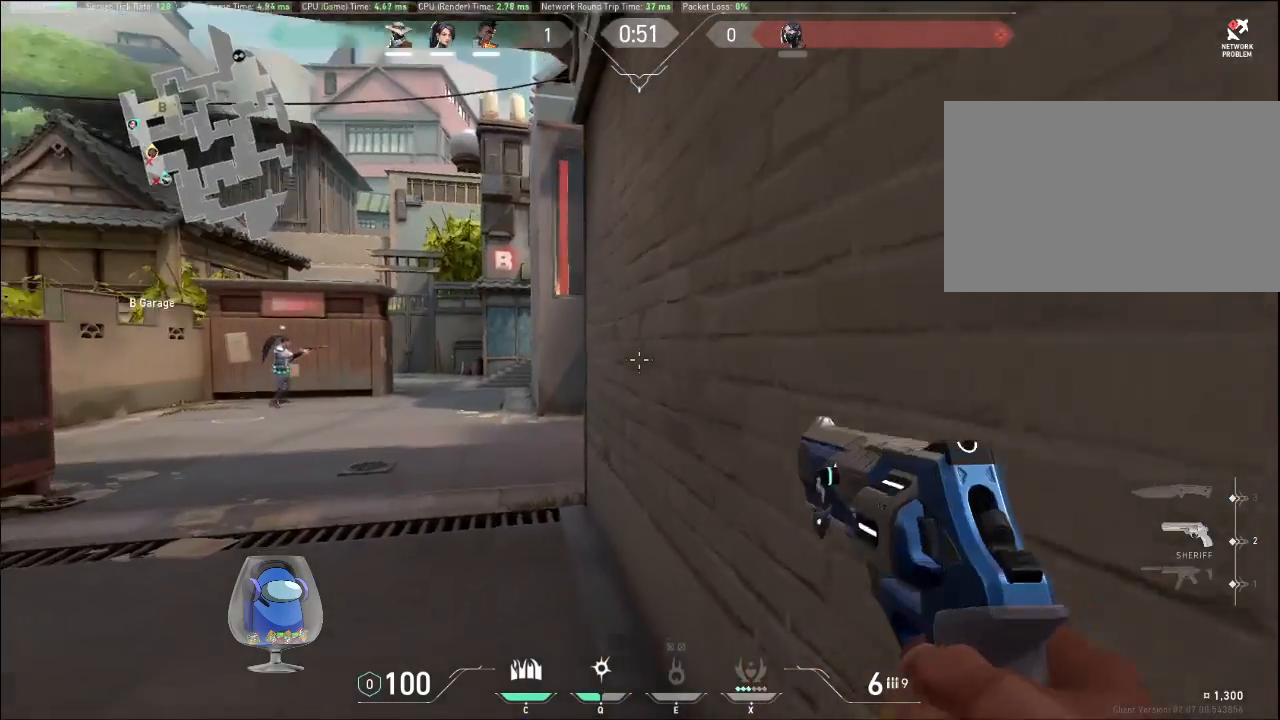
{"keys": ["shift", "w"], "mouse": [], "events": []}
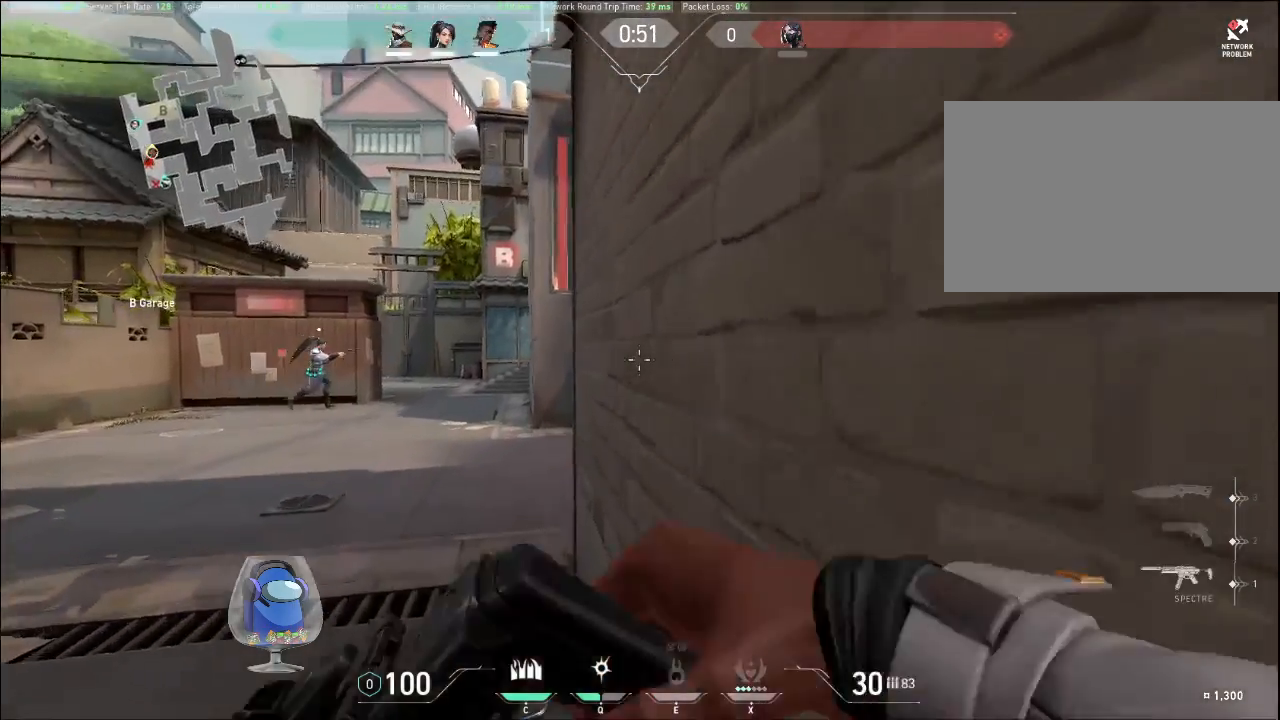
{"keys": ["shift", "w"], "mouse": [], "events": []}
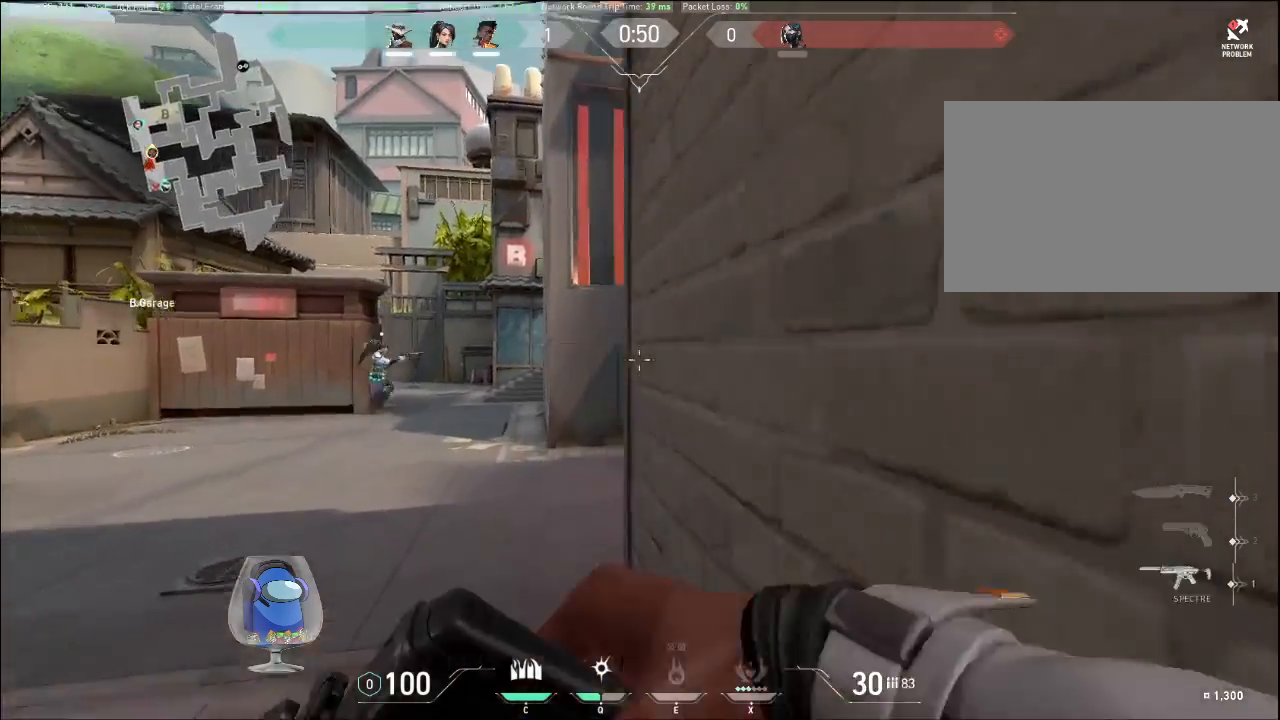
{"keys": ["a", "shift", "w"], "mouse": [], "events": [[333, "a", "down"]]}
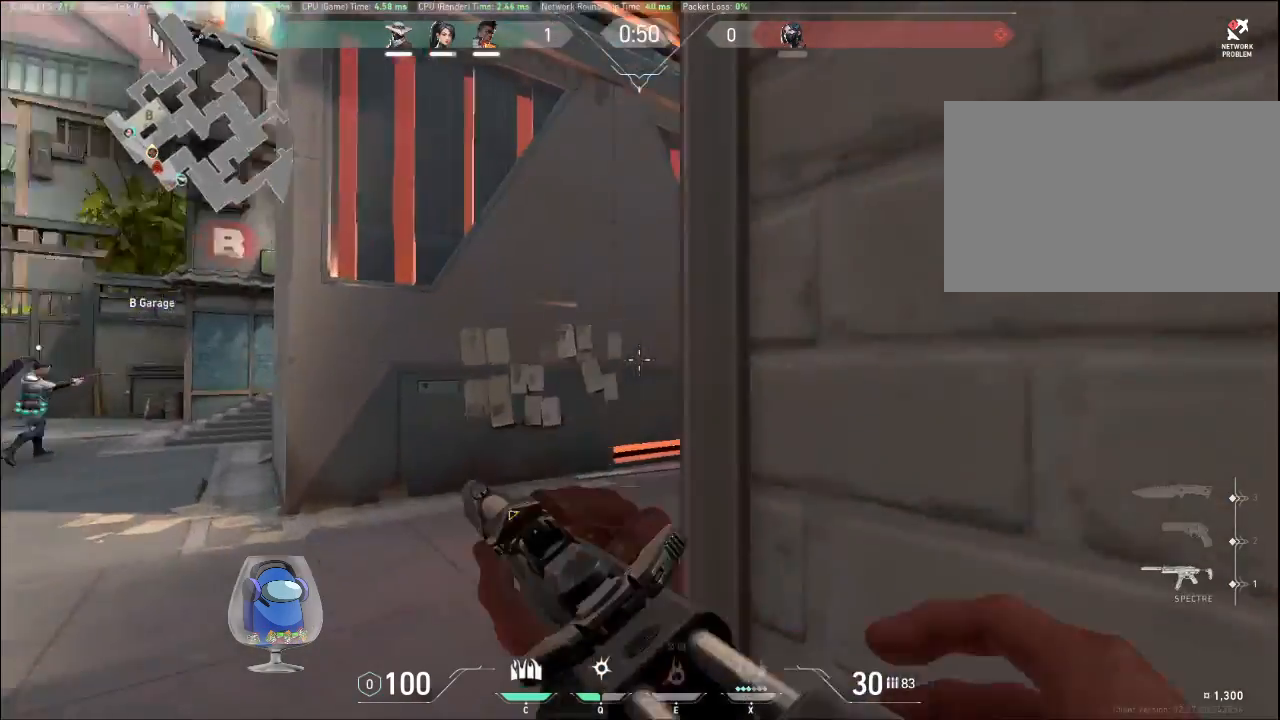
{"keys": ["shift", "w"], "mouse": [], "events": [[133, "a", "up"]]}
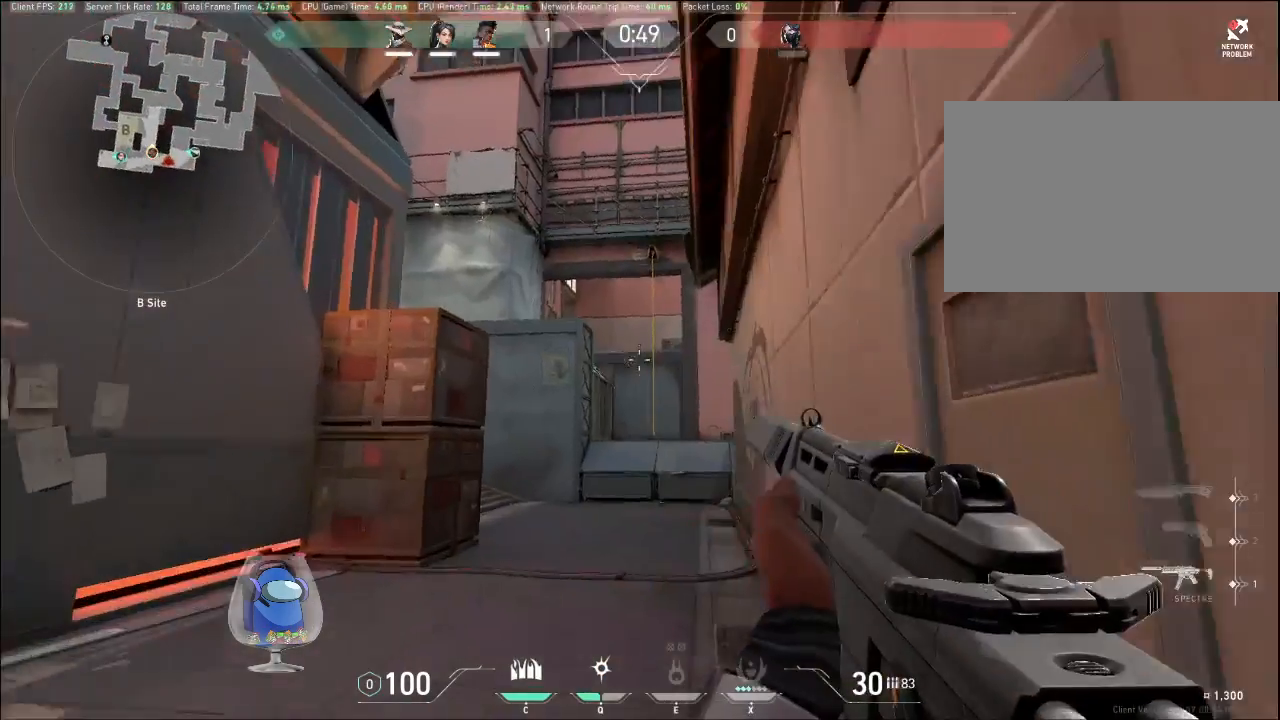
{"keys": ["d", "shift", "w"], "mouse": [], "events": [[333, "d", "down"]]}
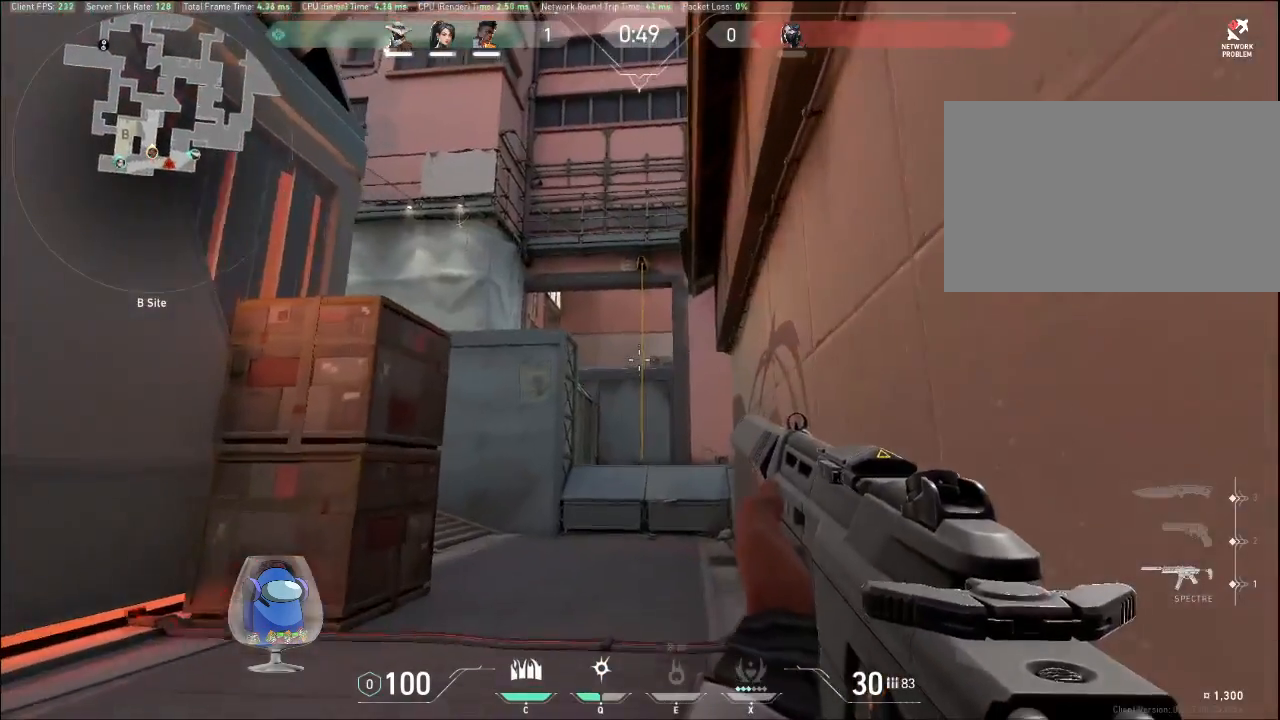
{"keys": ["shift", "w"], "mouse": [], "events": [[267, "d", "up"]]}
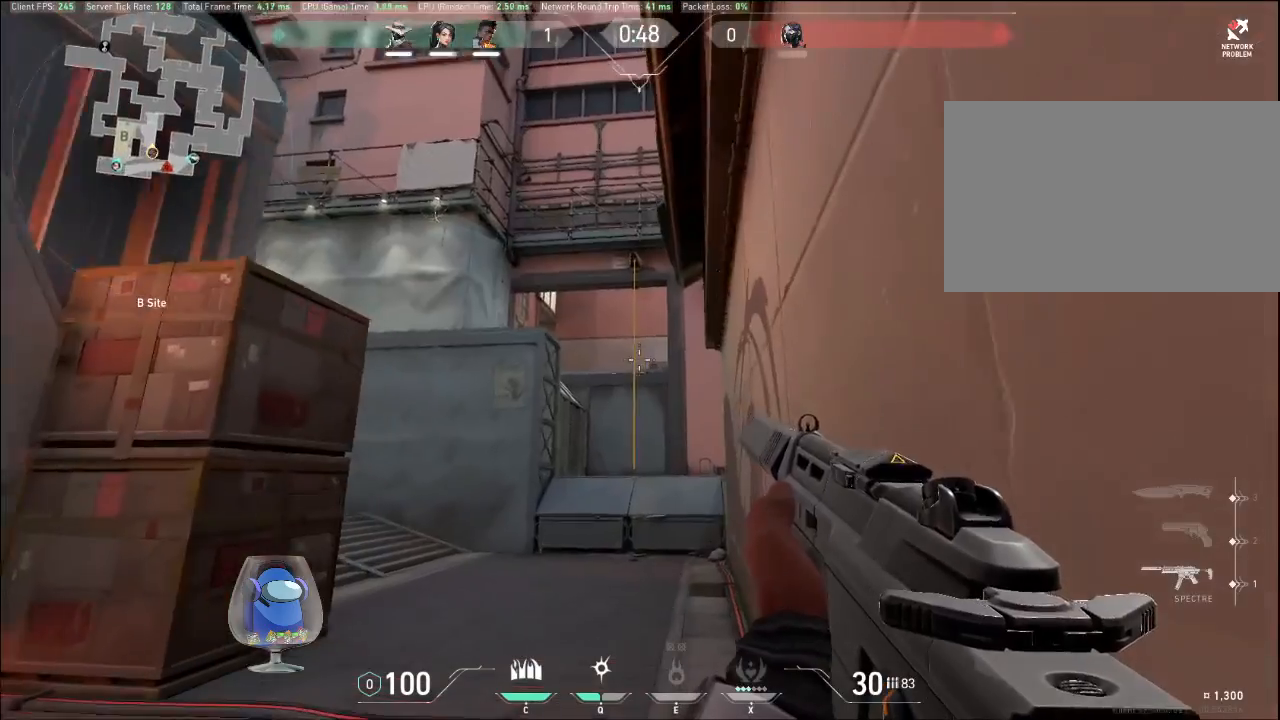
{"keys": ["shift", "w"], "mouse": [], "events": []}
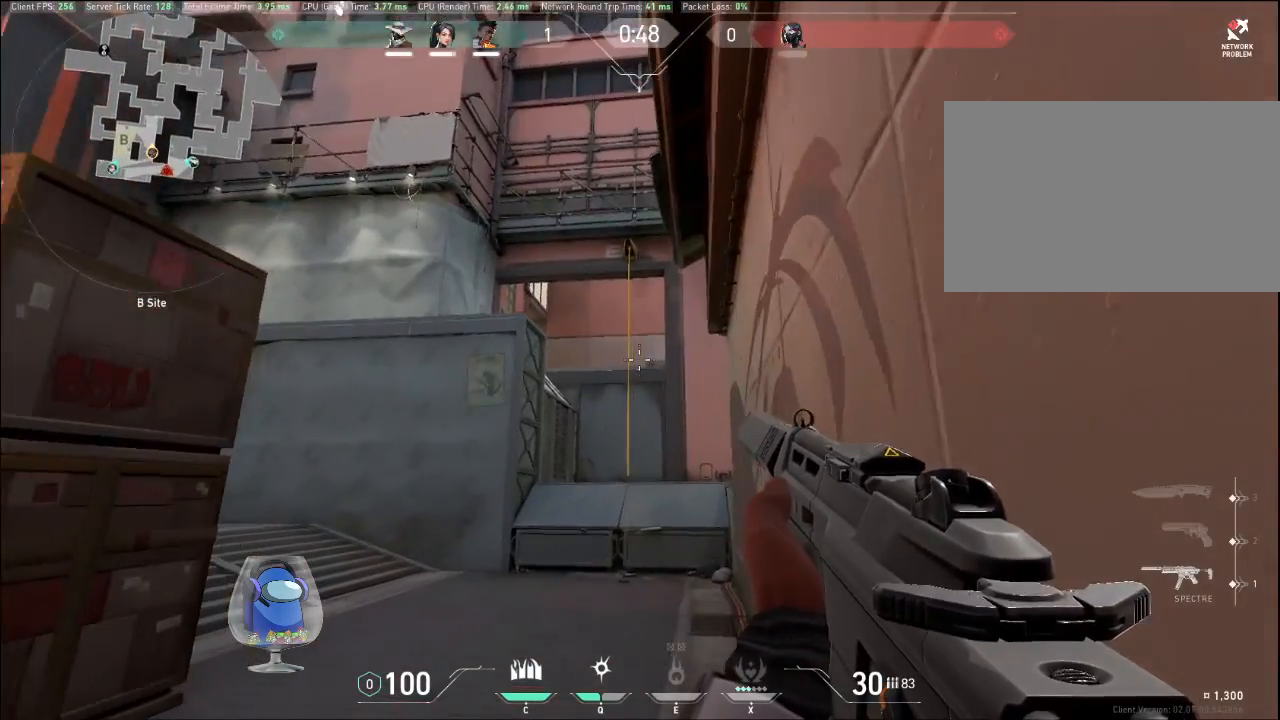
{"keys": ["shift", "w"], "mouse": [], "events": []}
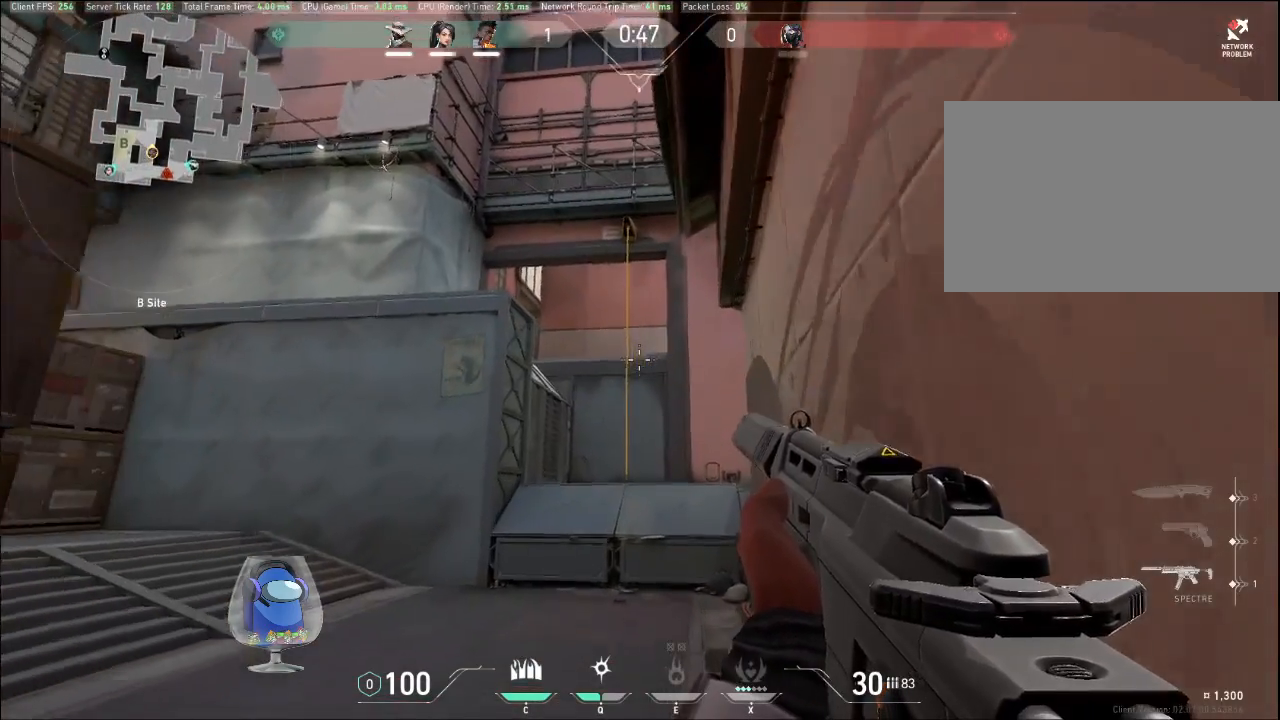
{"keys": ["shift", "w"], "mouse": [], "events": []}
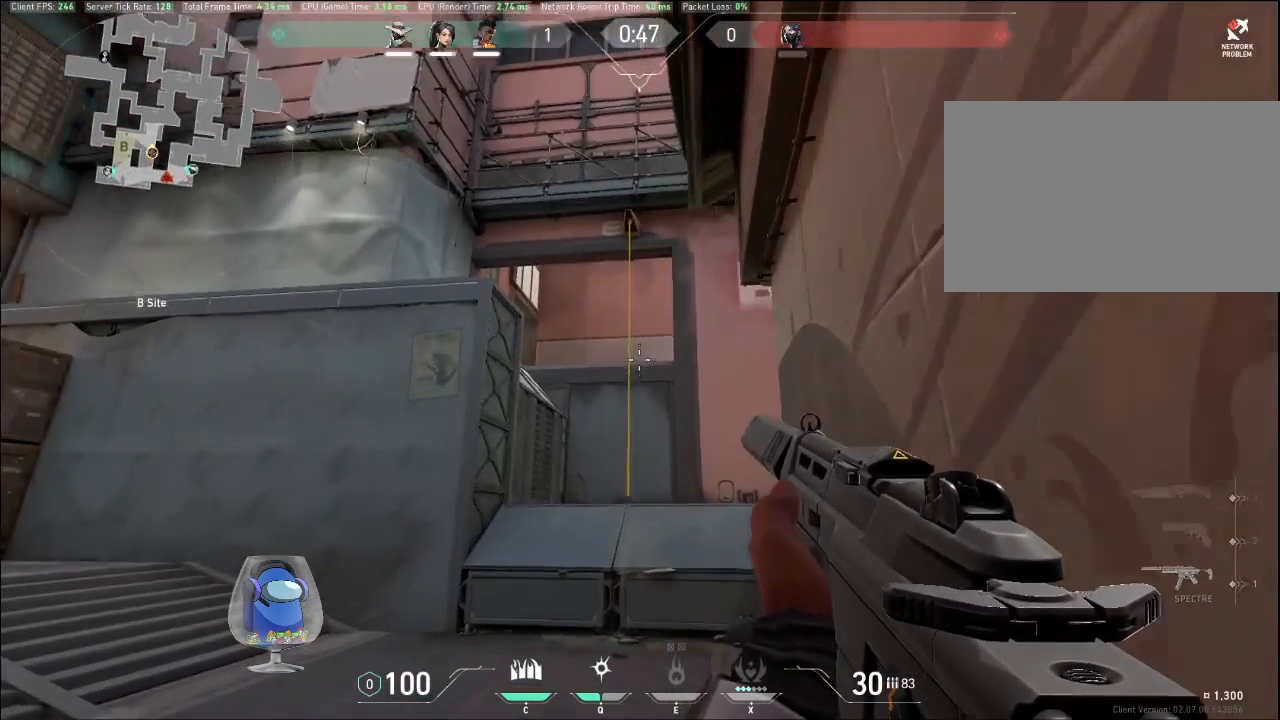
{"keys": ["d", "shift", "w"], "mouse": [], "events": [[300, "d", "down"]]}
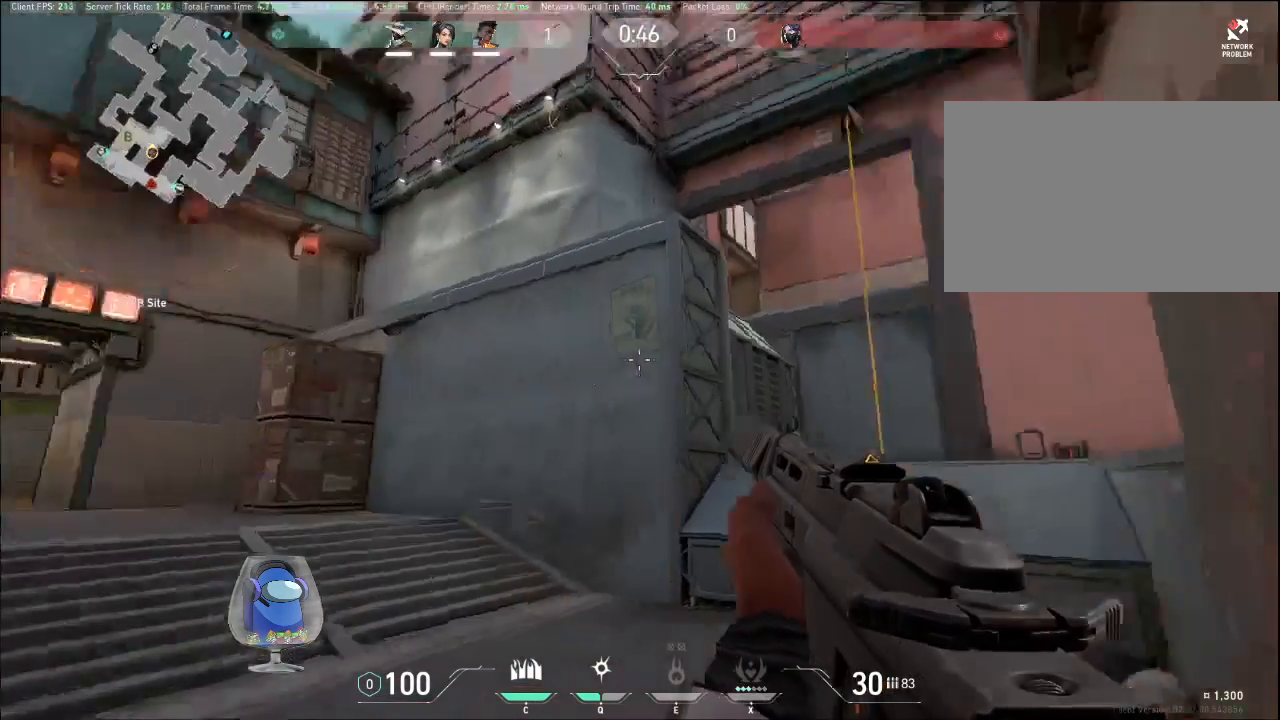
{"keys": ["d", "shift", "w"], "mouse": [], "events": []}
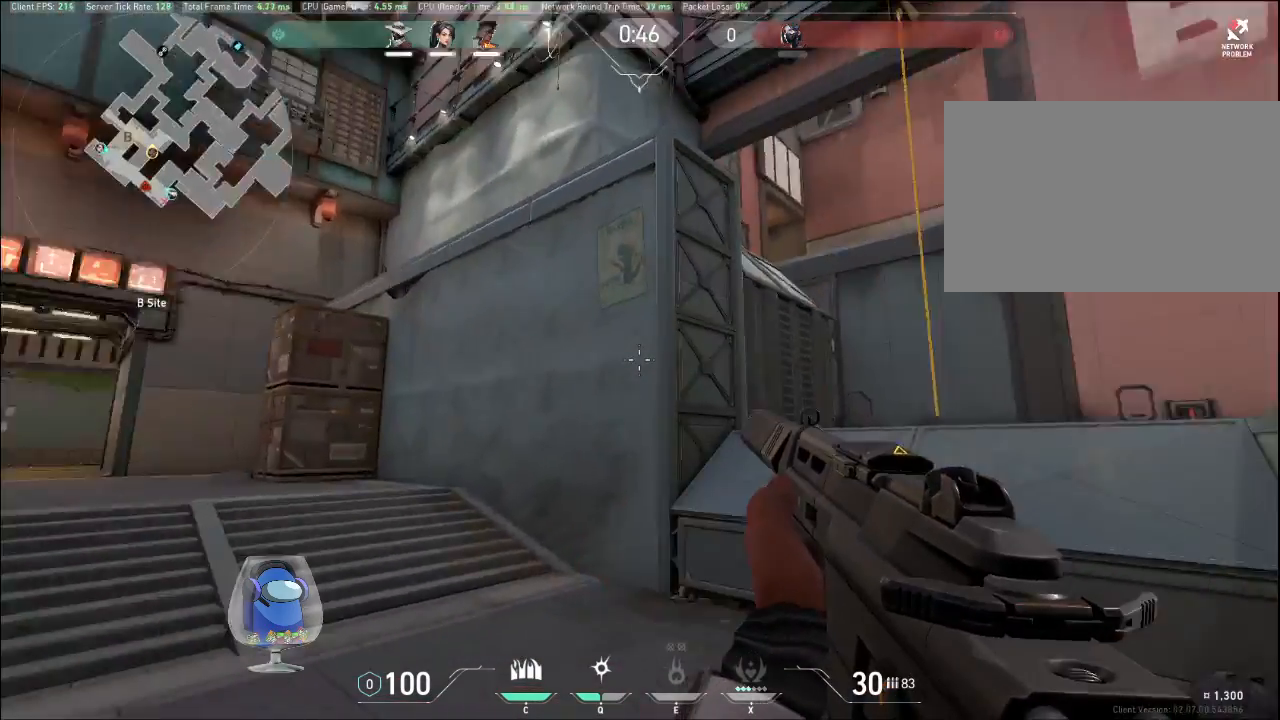
{"keys": ["shift", "w"], "mouse": [], "events": [[100, "d", "up"]]}
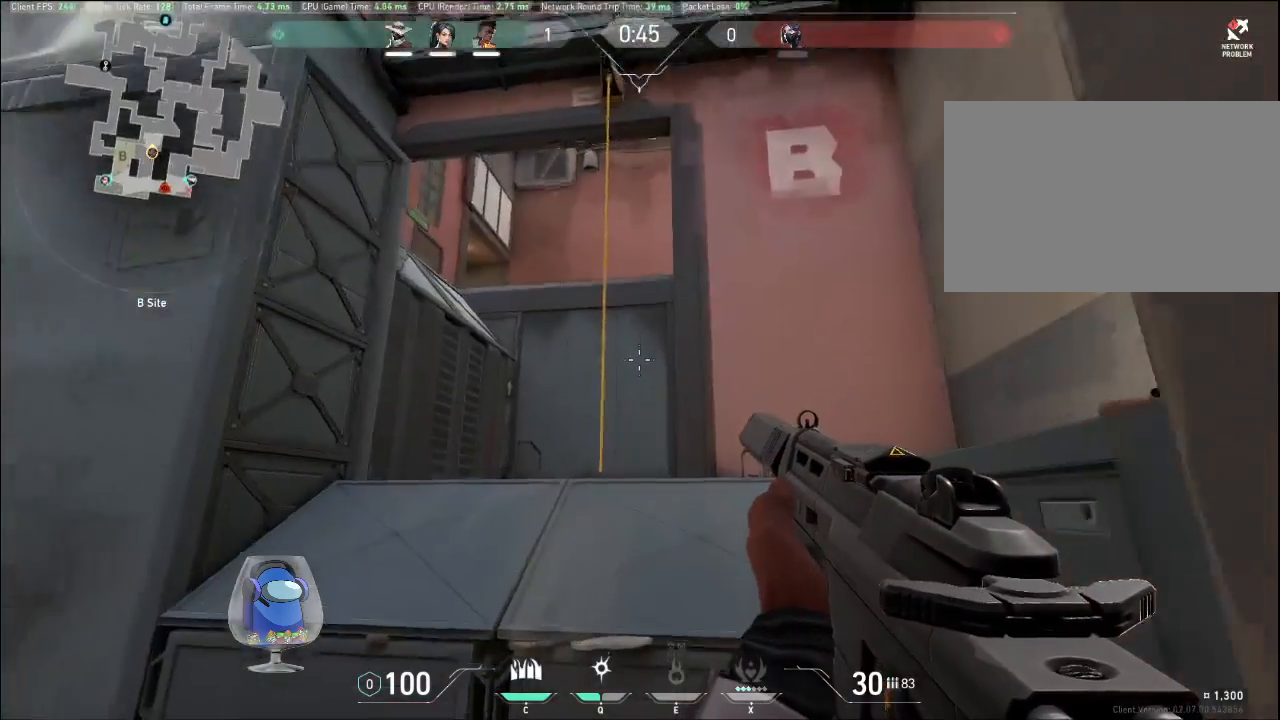
{"keys": ["shift", "w"], "mouse": [], "events": []}
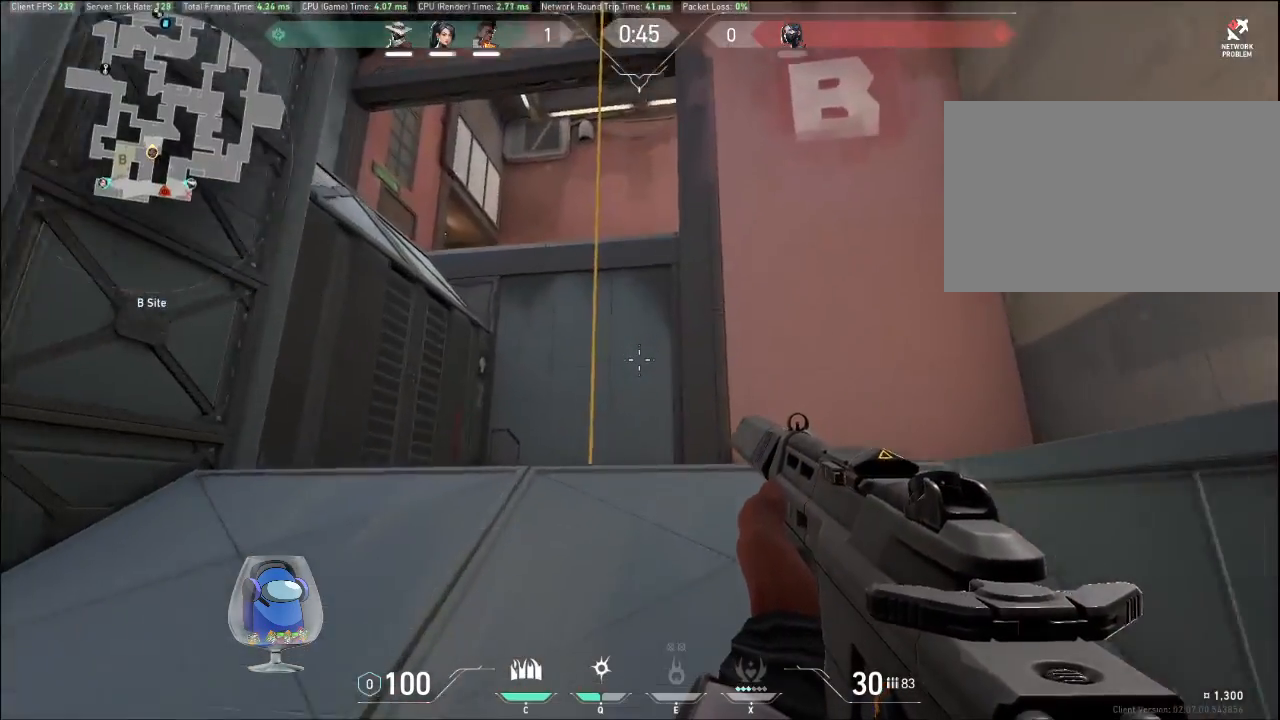
{"keys": ["shift", "w"], "mouse": [], "events": [[100, "space", "down"], [267, "space", "up"]]}
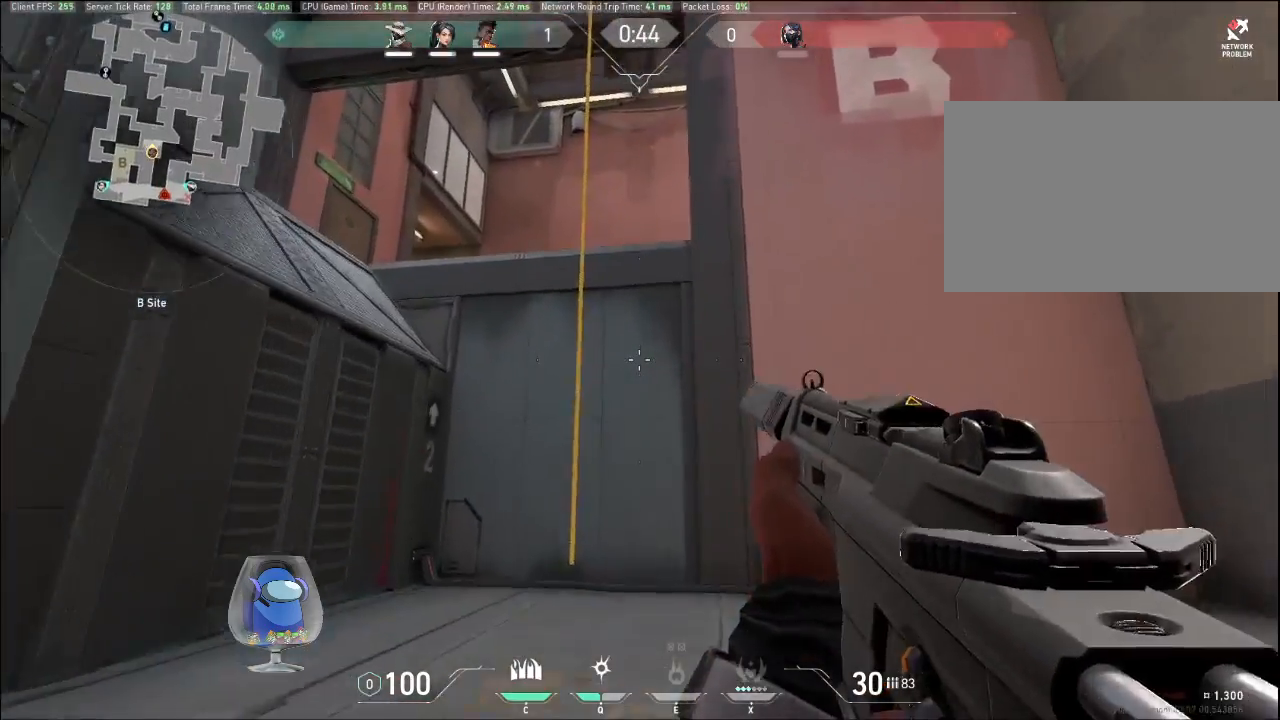
{"keys": ["shift", "w"], "mouse": [], "events": []}
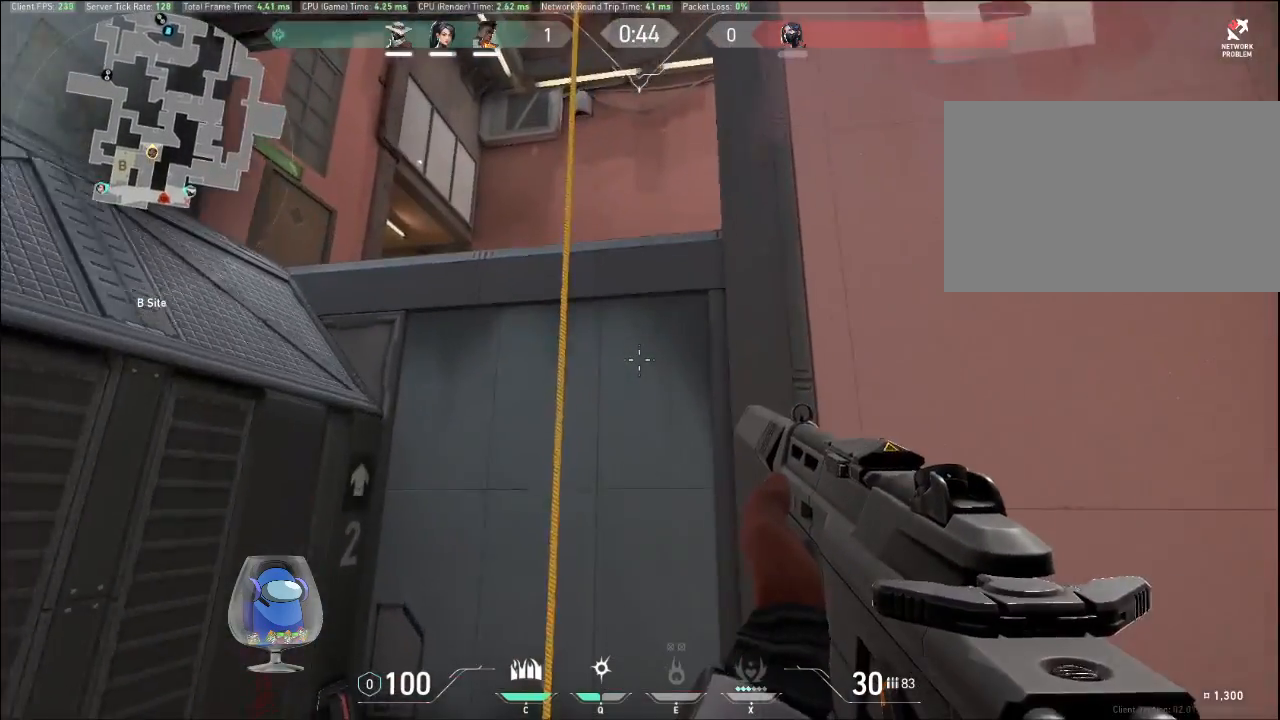
{"keys": ["shift", "w"], "mouse": [], "events": []}
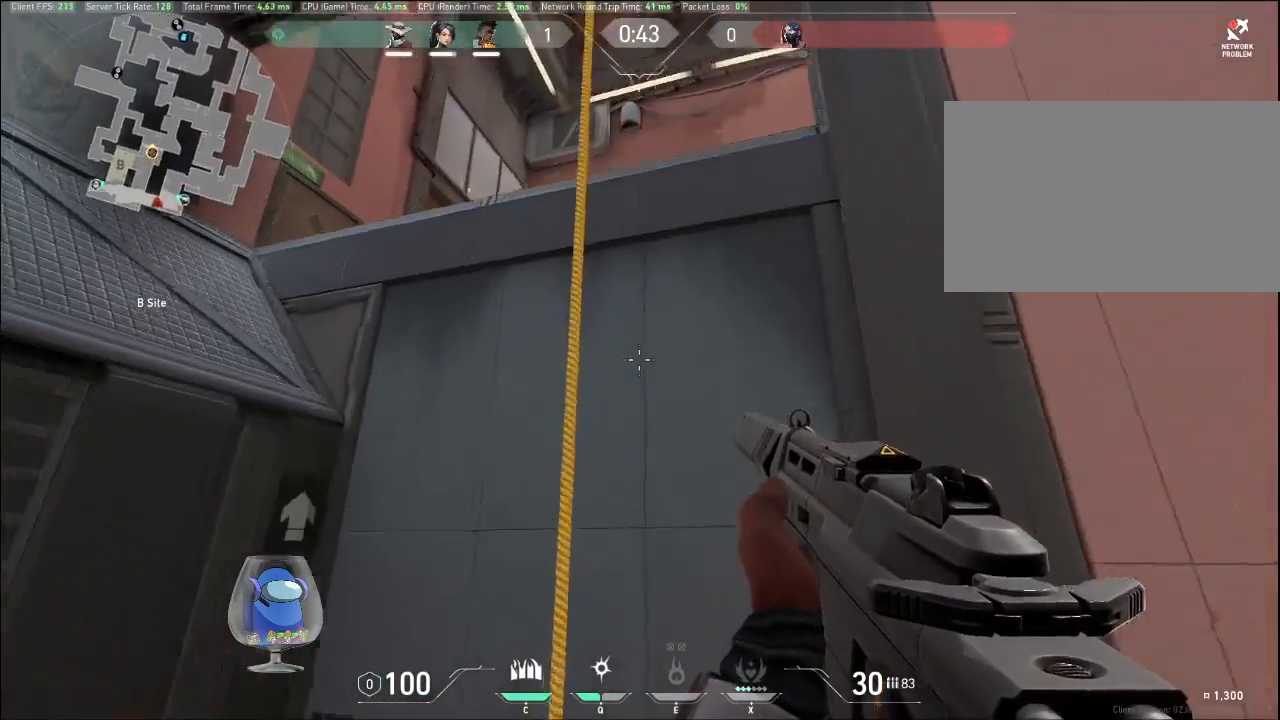
{"keys": ["f", "shift", "w"], "mouse": [], "events": [[167, "f", "down"]]}
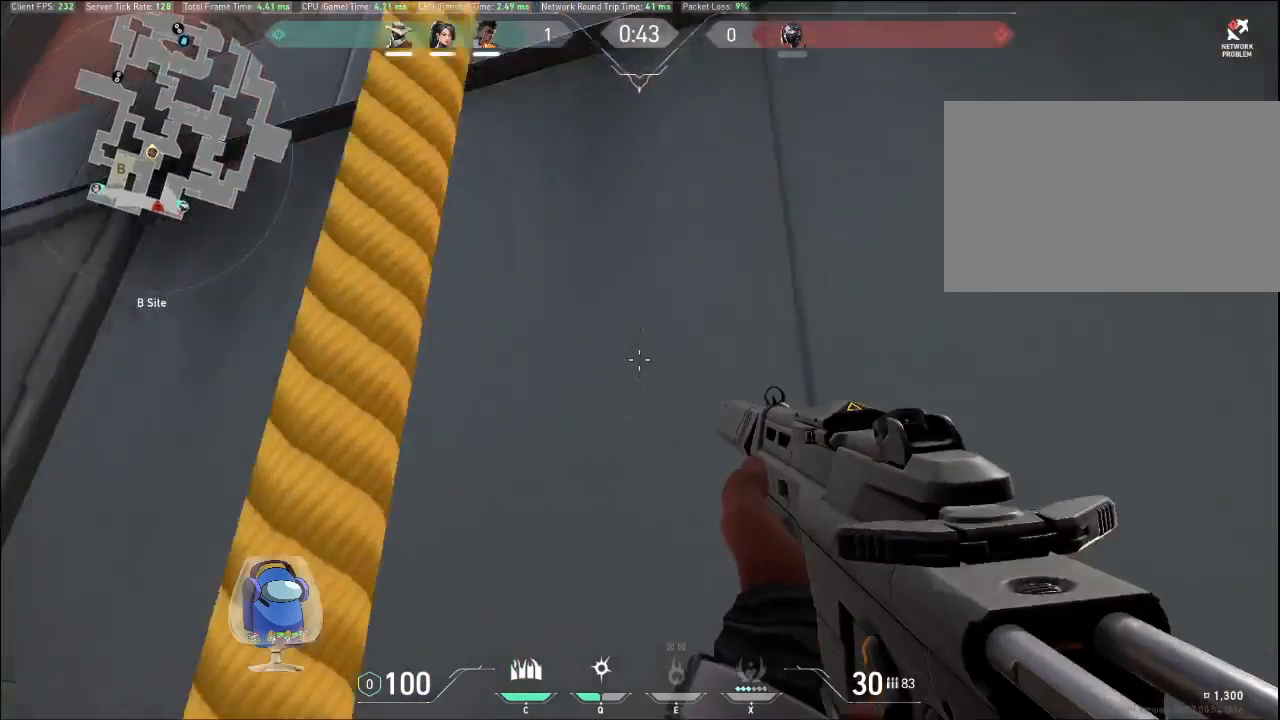
{"keys": ["shift", "w"], "mouse": [], "events": [[67, "f", "up"]]}
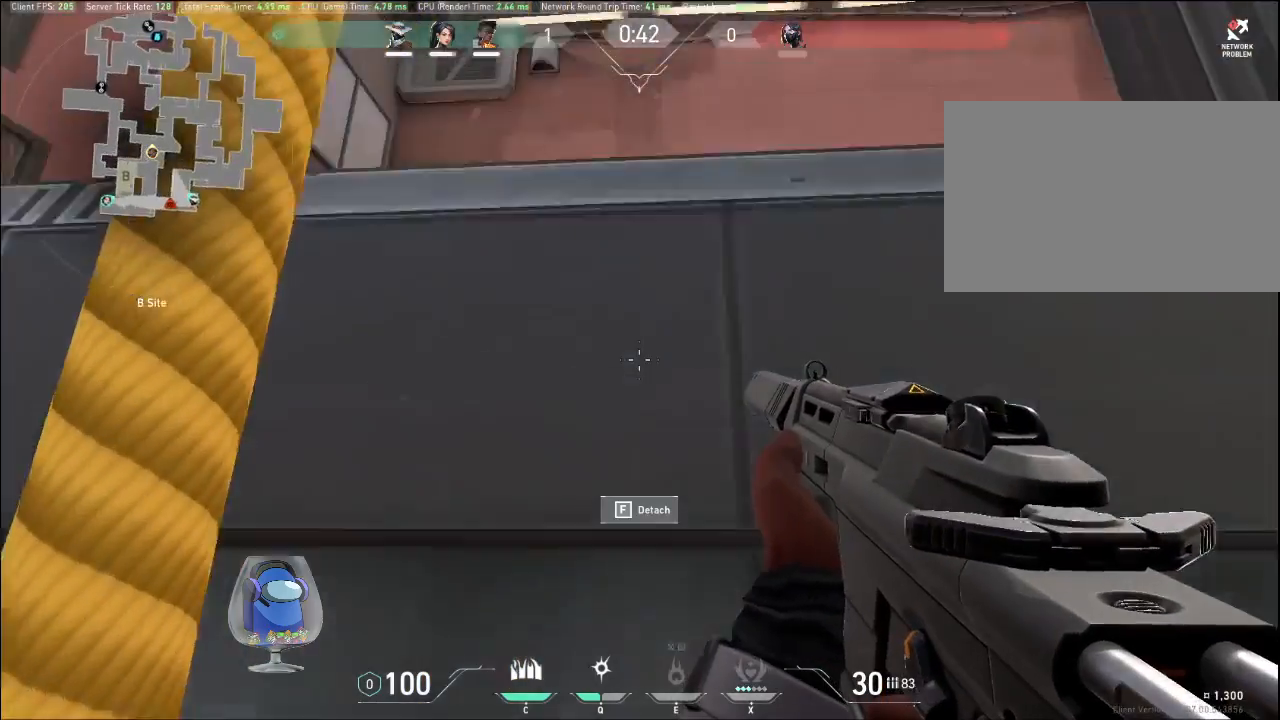
{"keys": ["shift", "w"], "mouse": [], "events": []}
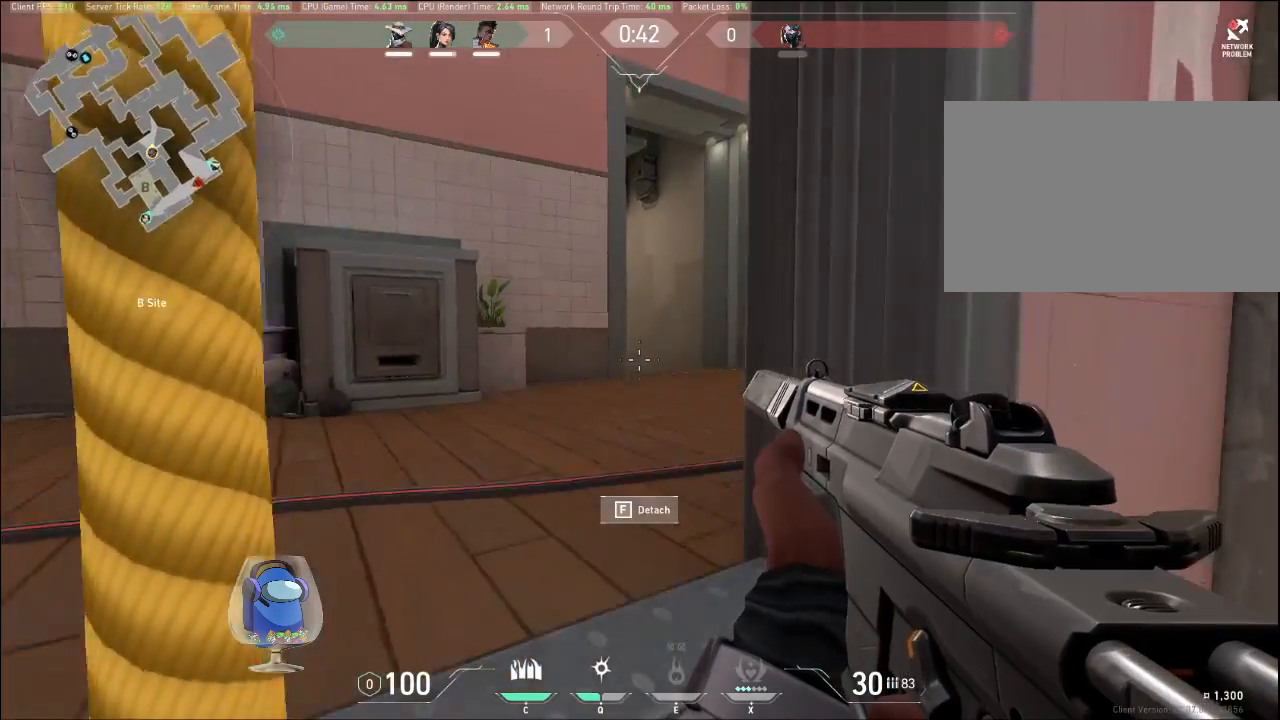
{"keys": ["shift", "w"], "mouse": [], "events": []}
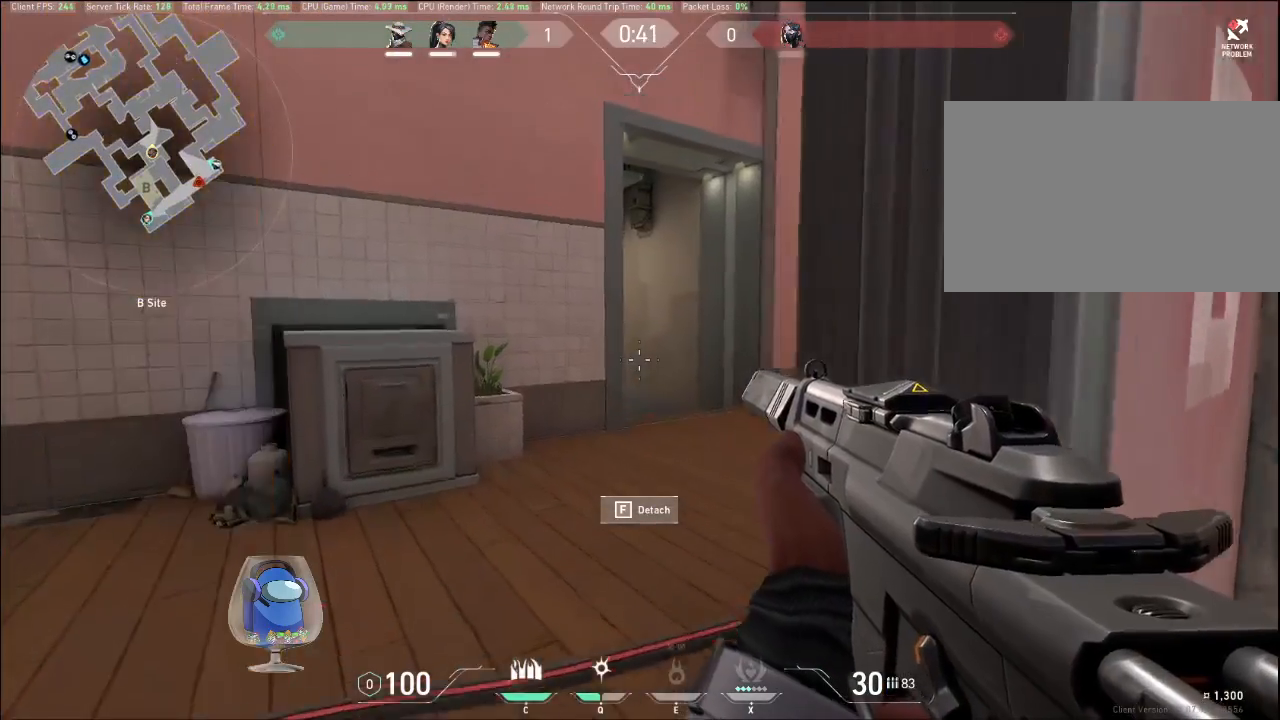
{"keys": ["shift", "w"], "mouse": [], "events": []}
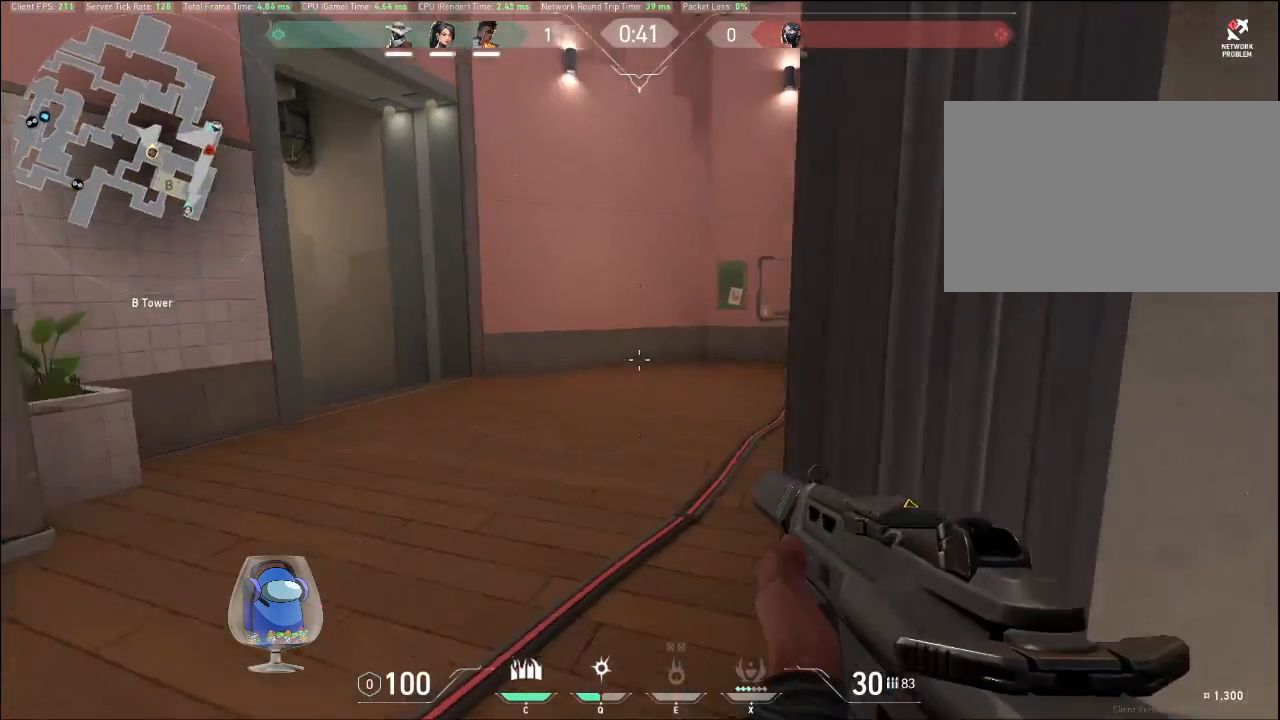
{"keys": ["d", "shift", "w"], "mouse": [], "events": [[500, "d", "down"]]}
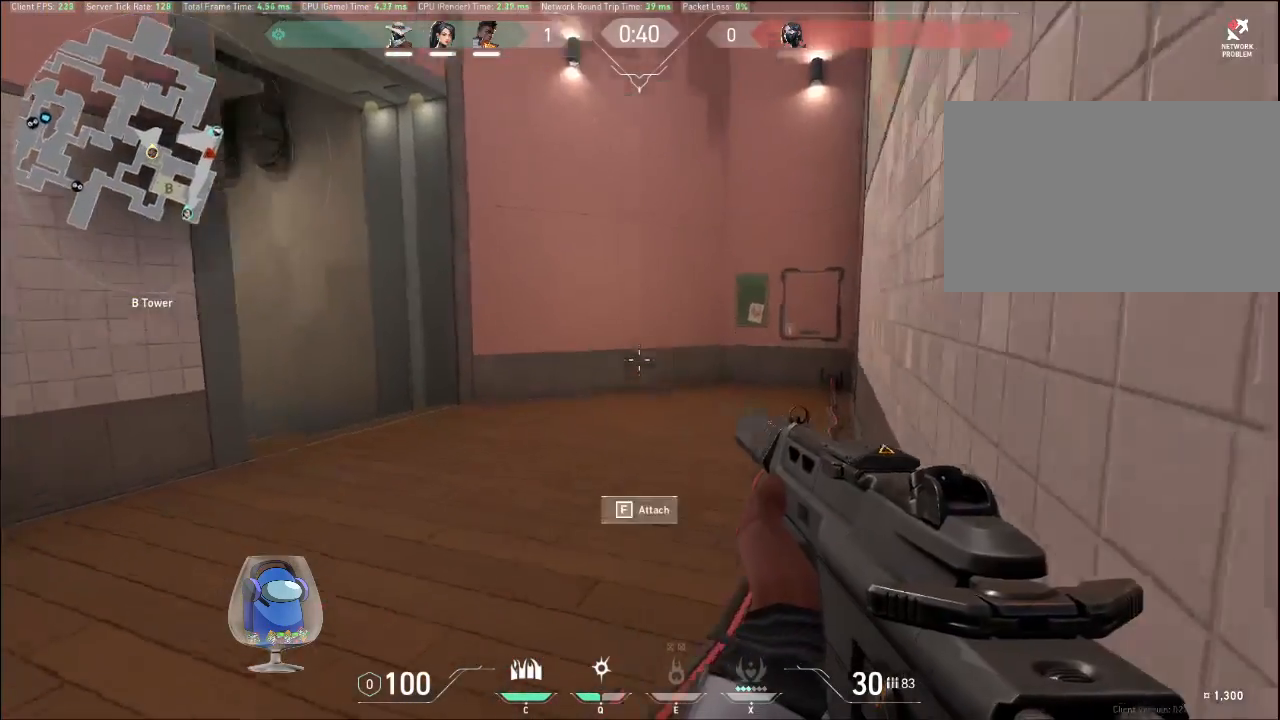
{"keys": ["d", "shift"], "mouse": [], "events": [[267, "w", "up"]]}
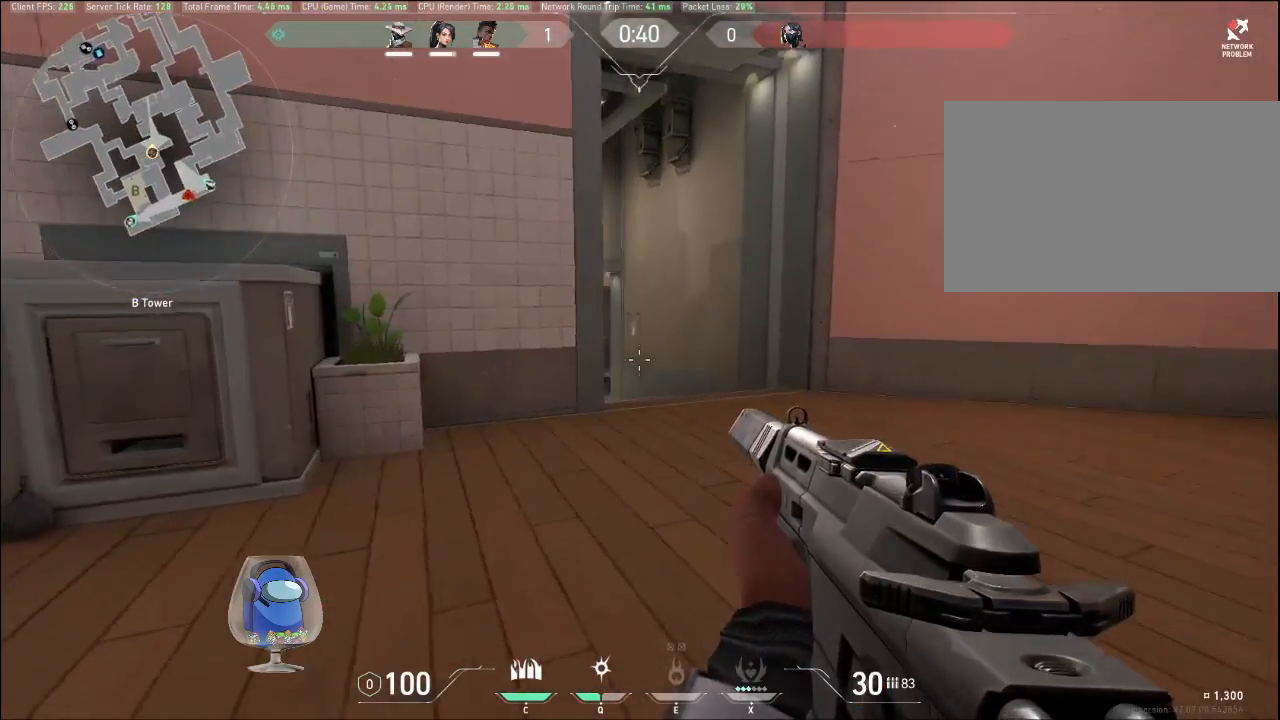
{"keys": ["d", "shift"], "mouse": [], "events": []}
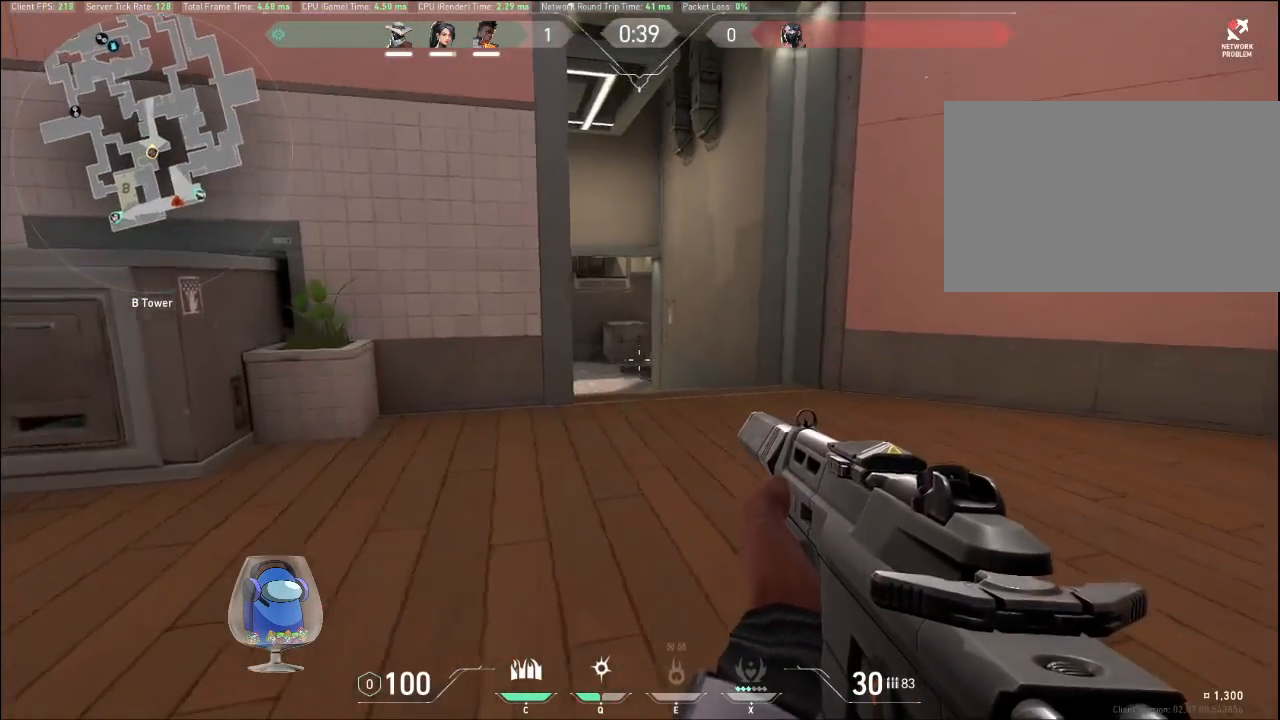
{"keys": ["d", "shift"], "mouse": [], "events": []}
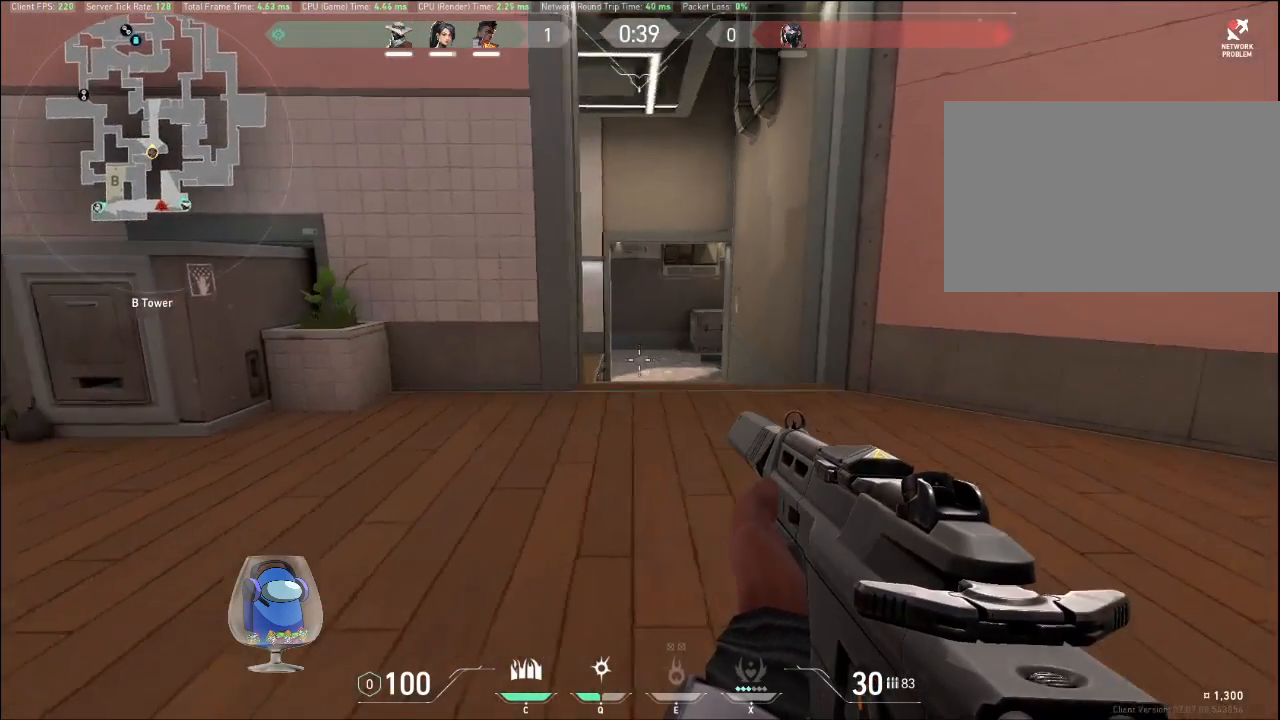
{"keys": ["d", "shift"], "mouse": [], "events": []}